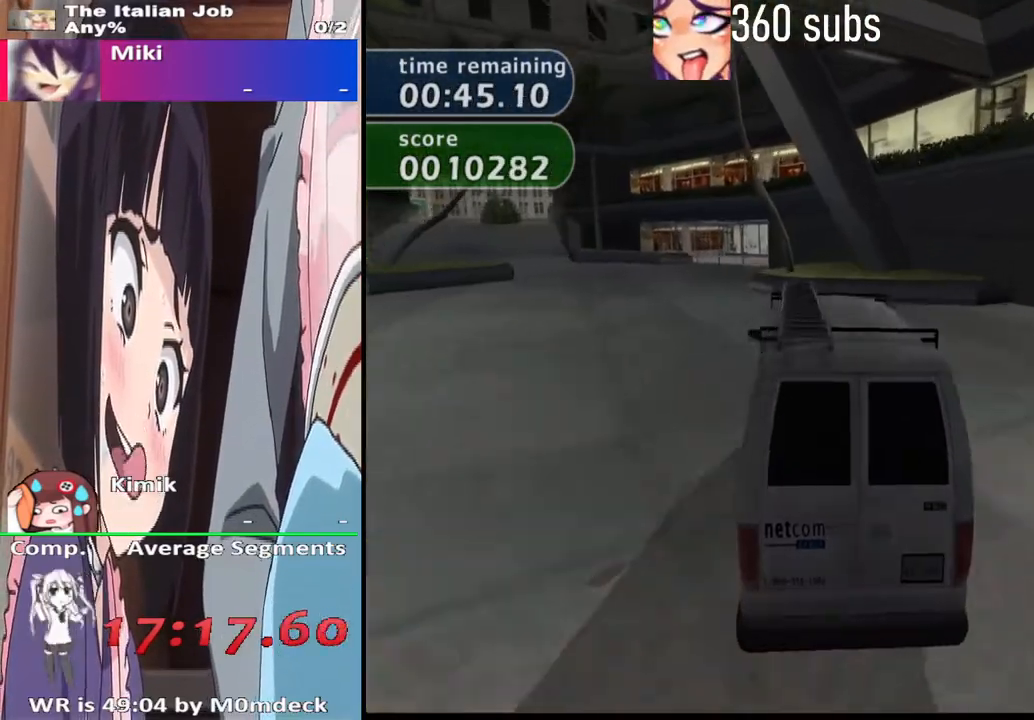
Gameplay with a controller (PlayStation layout); each line is a JSON object with the inputs held at the frame after it (dt_ms = milliseconds from this image to that frame). "events" lists button and stick changes between this image and that frame as [ms after this image, input, new state], when the widget could be followed in between.
{"dt_ms": 500, "buttons": ["CROSS"], "left_stick": "center", "right_stick": "center", "events": [[33, "left_stick", "center"], [200, "left_stick", "left"], [467, "left_stick", "center"]]}
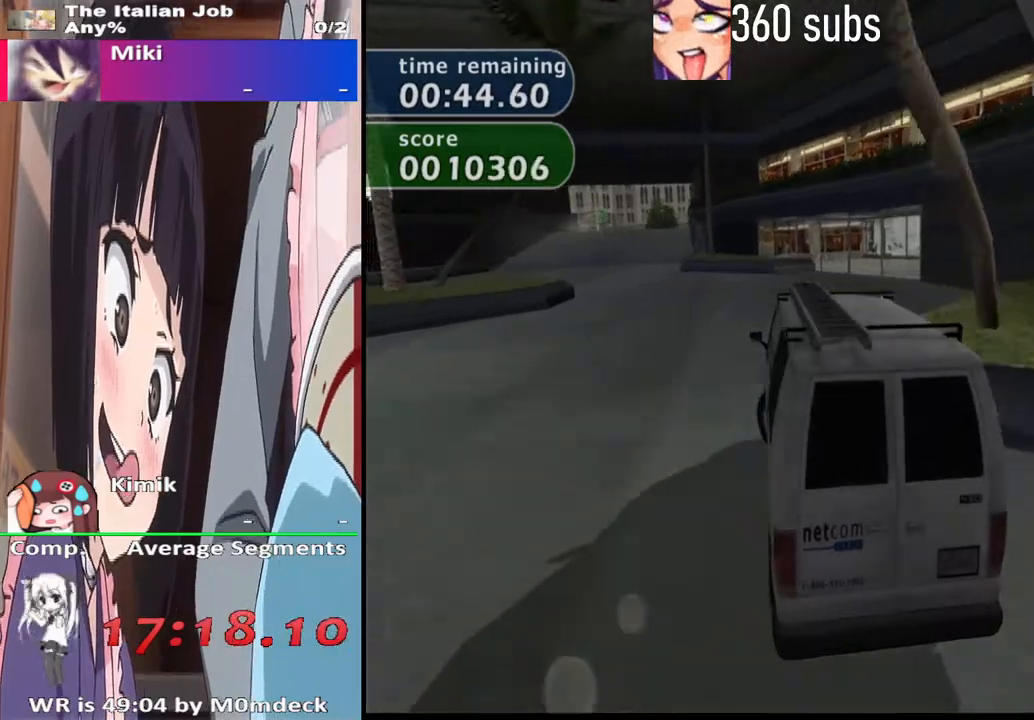
{"dt_ms": 500, "buttons": ["CROSS"], "left_stick": "center", "right_stick": "center", "events": [[67, "left_stick", "left"], [267, "left_stick", "center"]]}
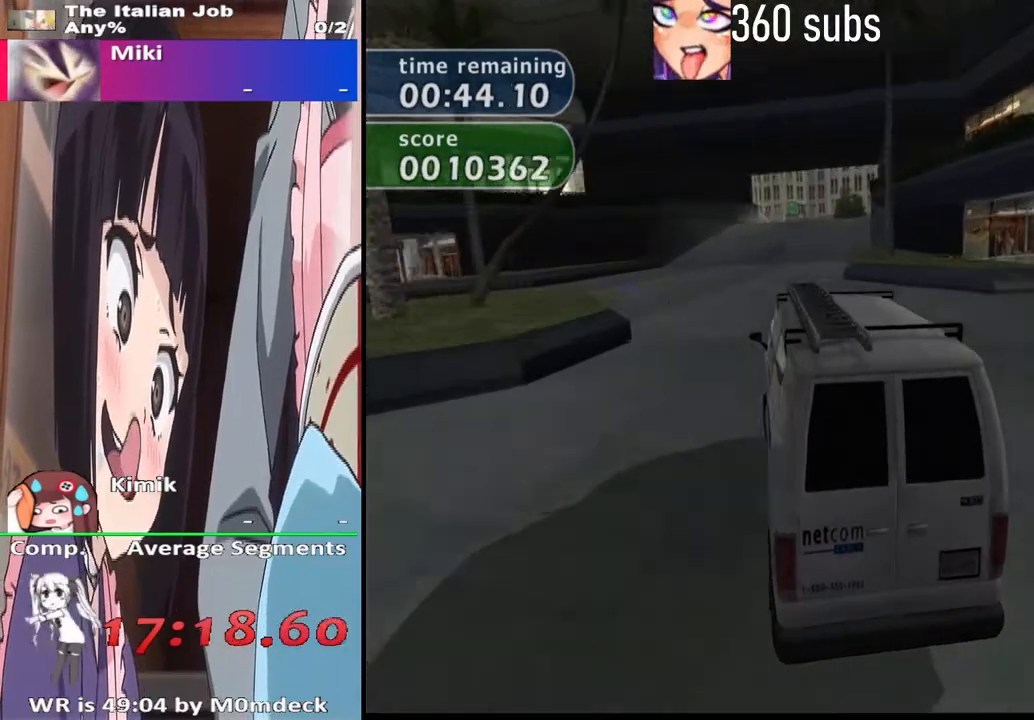
{"dt_ms": 500, "buttons": ["CROSS"], "left_stick": "right", "right_stick": "center", "events": [[300, "left_stick", "right"]]}
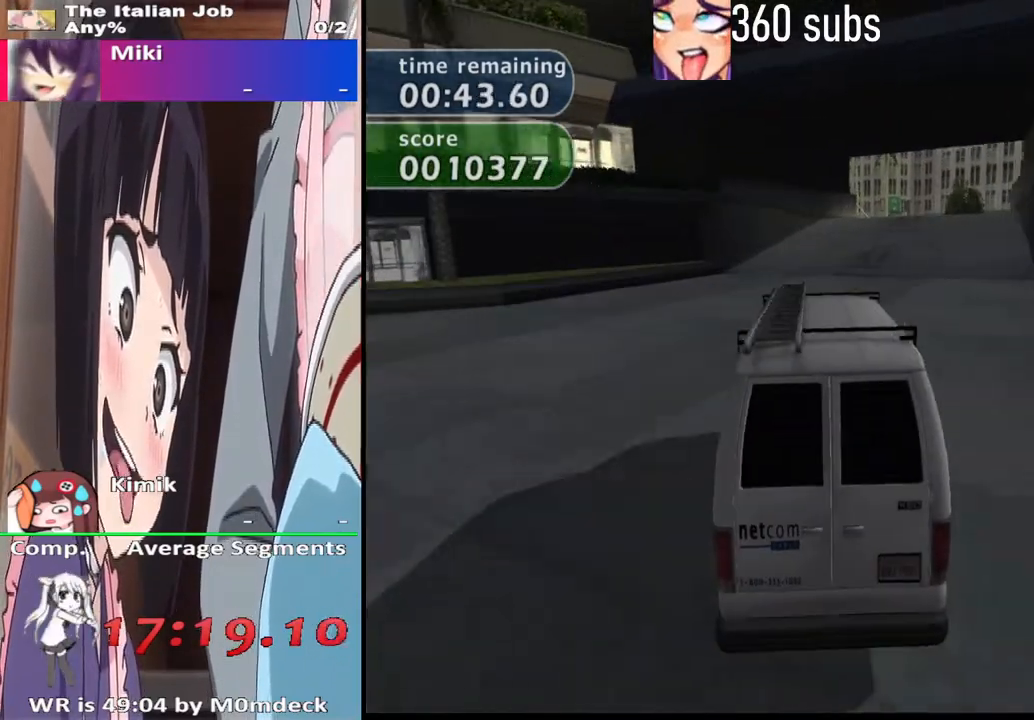
{"dt_ms": 500, "buttons": ["CROSS"], "left_stick": "center", "right_stick": "center", "events": [[167, "left_stick", "center"]]}
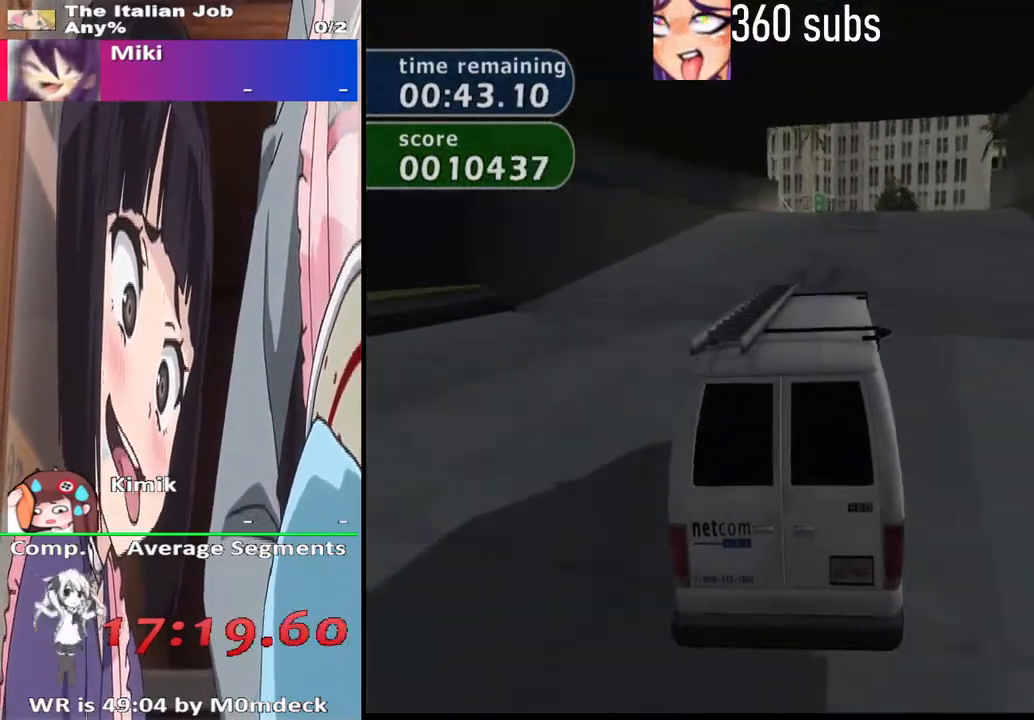
{"dt_ms": 500, "buttons": ["CROSS"], "left_stick": "center", "right_stick": "center", "events": [[200, "left_stick", "right"], [367, "left_stick", "center"]]}
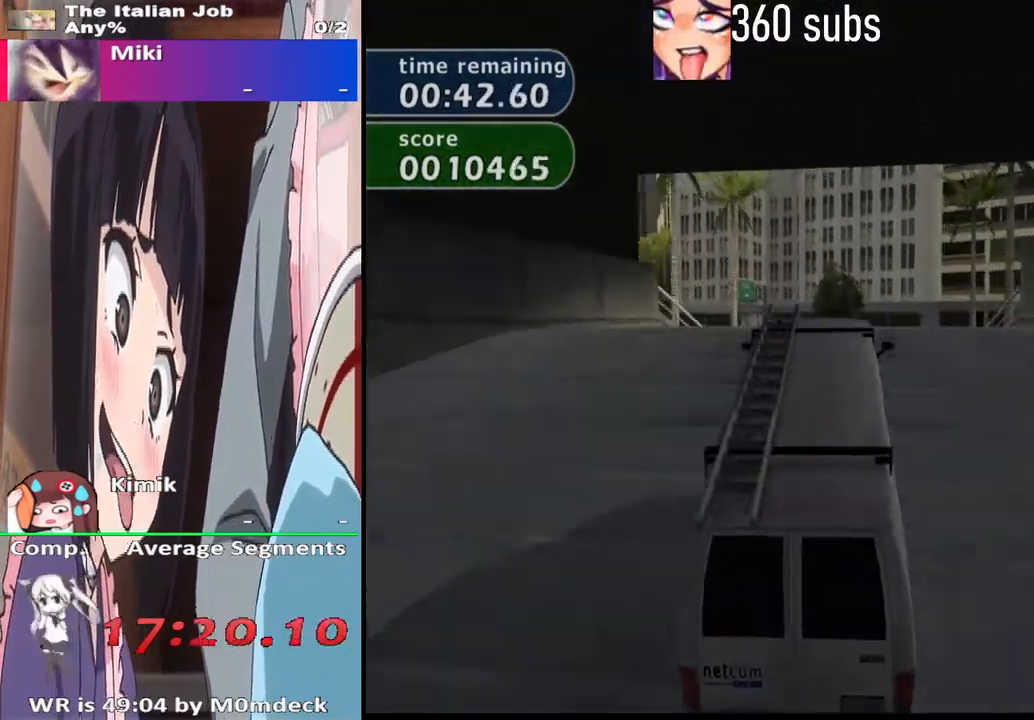
{"dt_ms": 500, "buttons": ["CROSS"], "left_stick": "center", "right_stick": "center", "events": []}
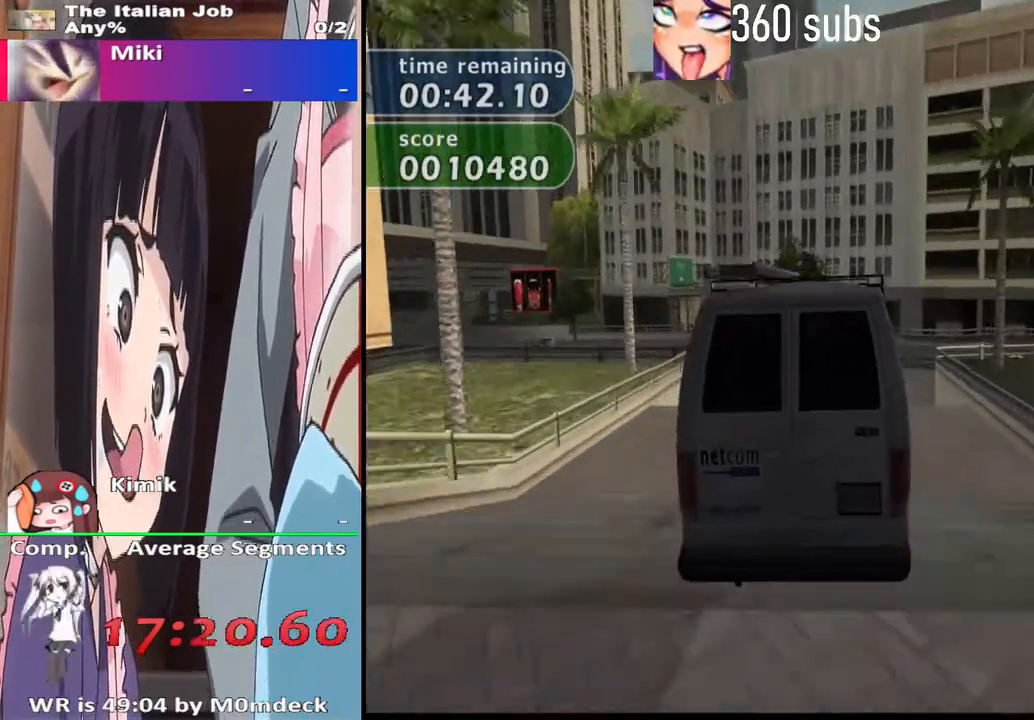
{"dt_ms": 500, "buttons": ["SQUARE"], "left_stick": "right", "right_stick": "center", "events": [[233, "CROSS", "up"], [300, "left_stick", "right"], [433, "SQUARE", "down"]]}
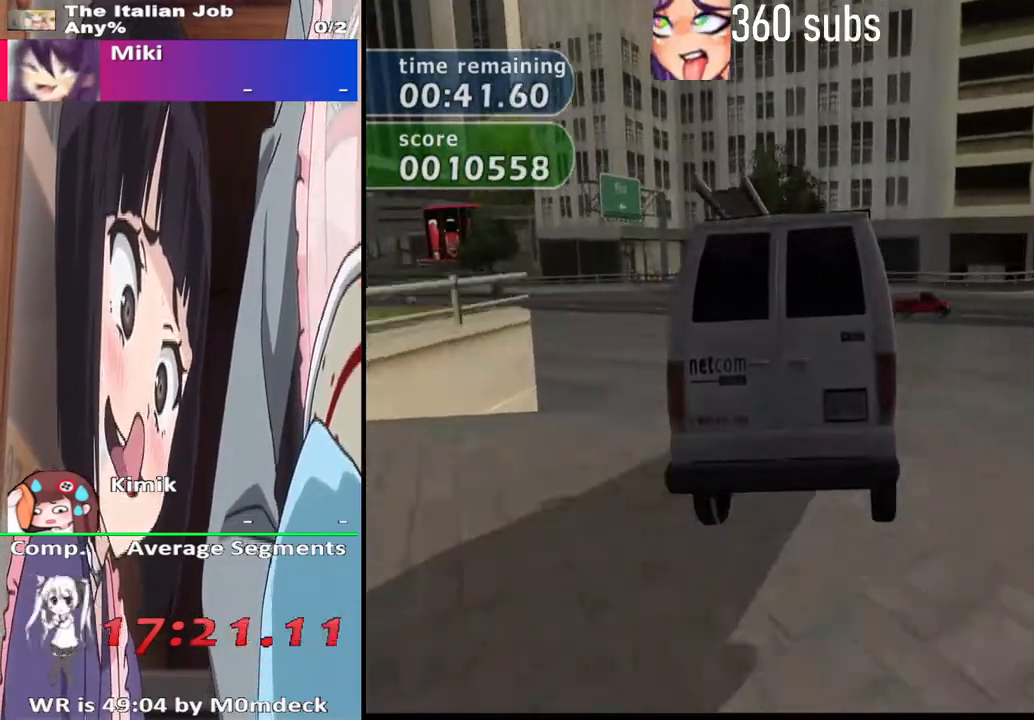
{"dt_ms": 500, "buttons": [], "left_stick": "right", "right_stick": "center", "events": [[367, "SQUARE", "up"]]}
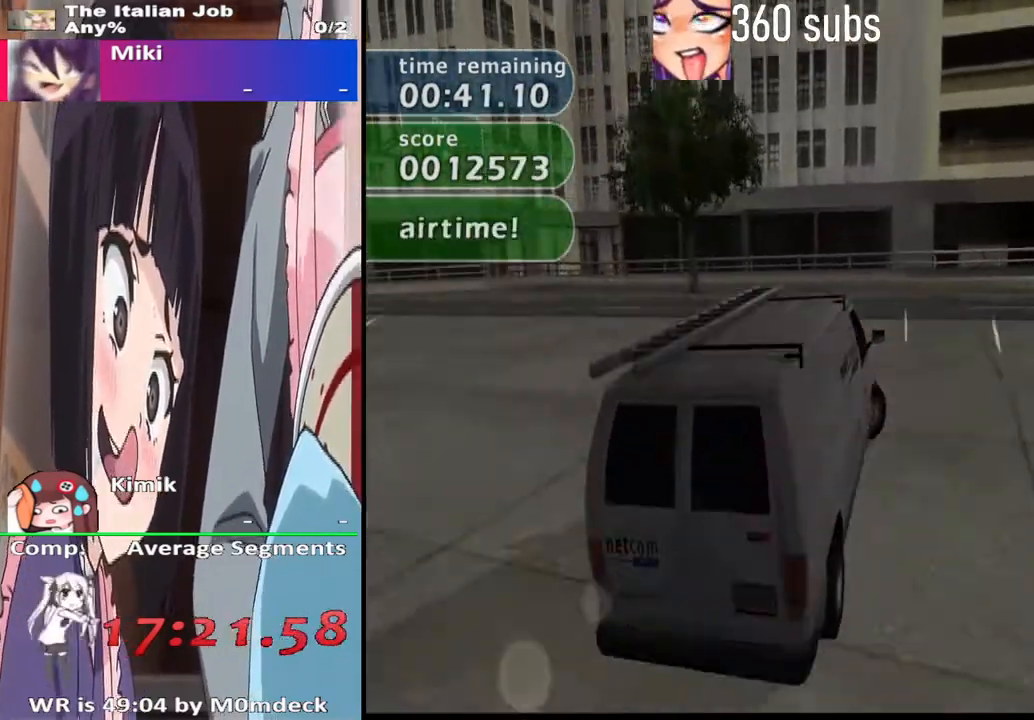
{"dt_ms": 500, "buttons": ["CROSS"], "left_stick": "right", "right_stick": "center", "events": [[433, "CROSS", "down"]]}
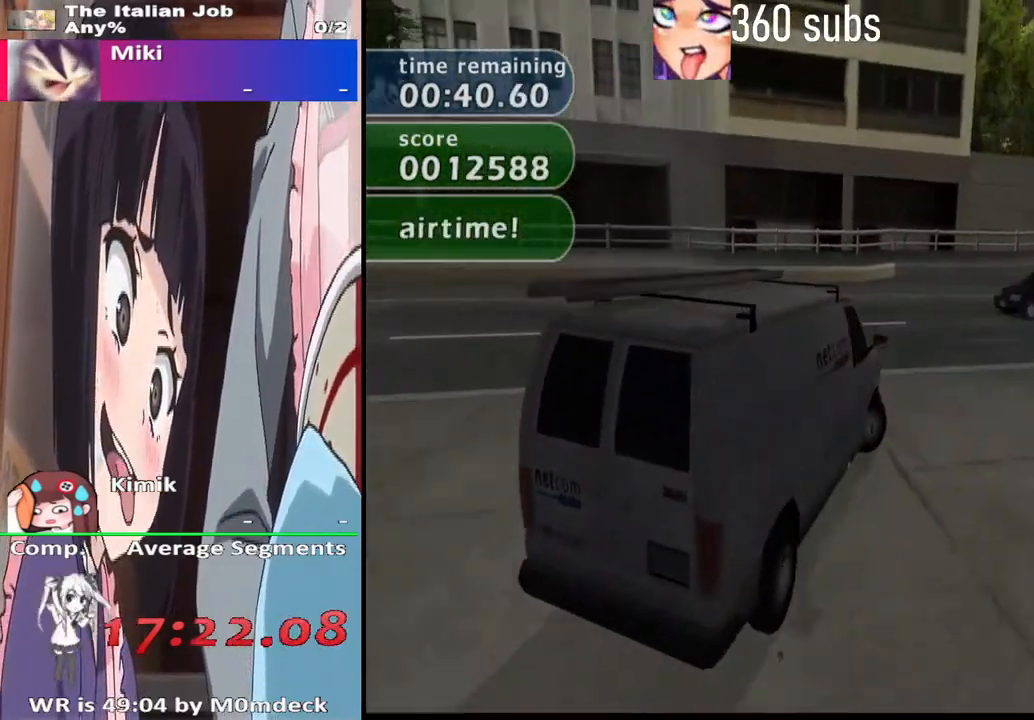
{"dt_ms": 500, "buttons": ["CROSS"], "left_stick": "center", "right_stick": "center", "events": [[367, "left_stick", "center"]]}
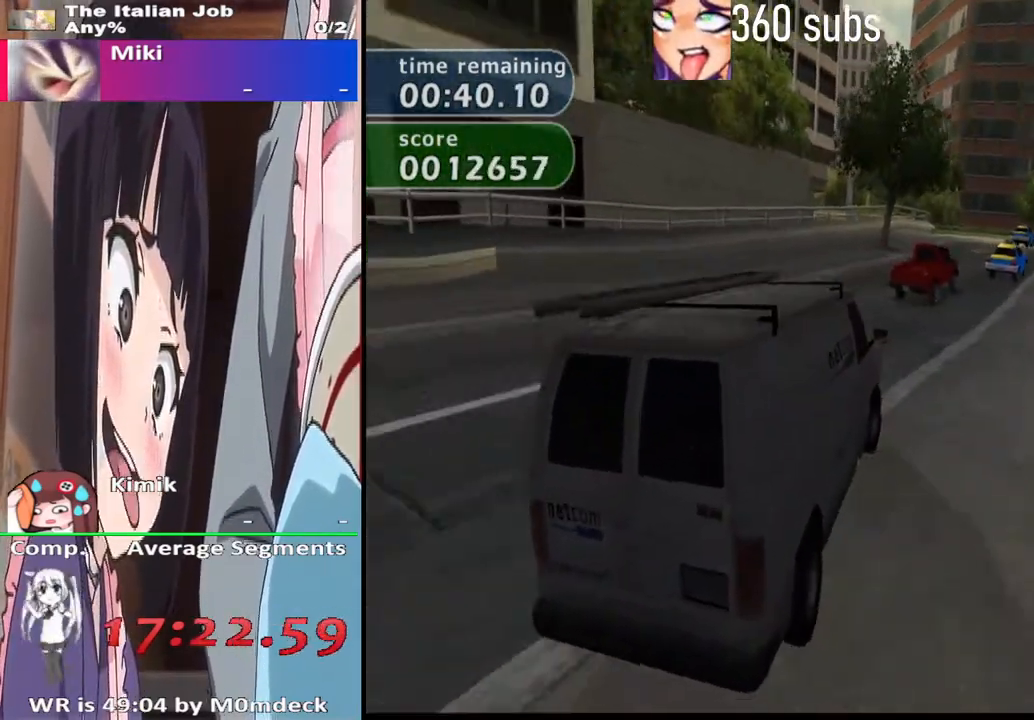
{"dt_ms": 500, "buttons": ["CROSS"], "left_stick": "left", "right_stick": "center", "events": [[100, "left_stick", "left"]]}
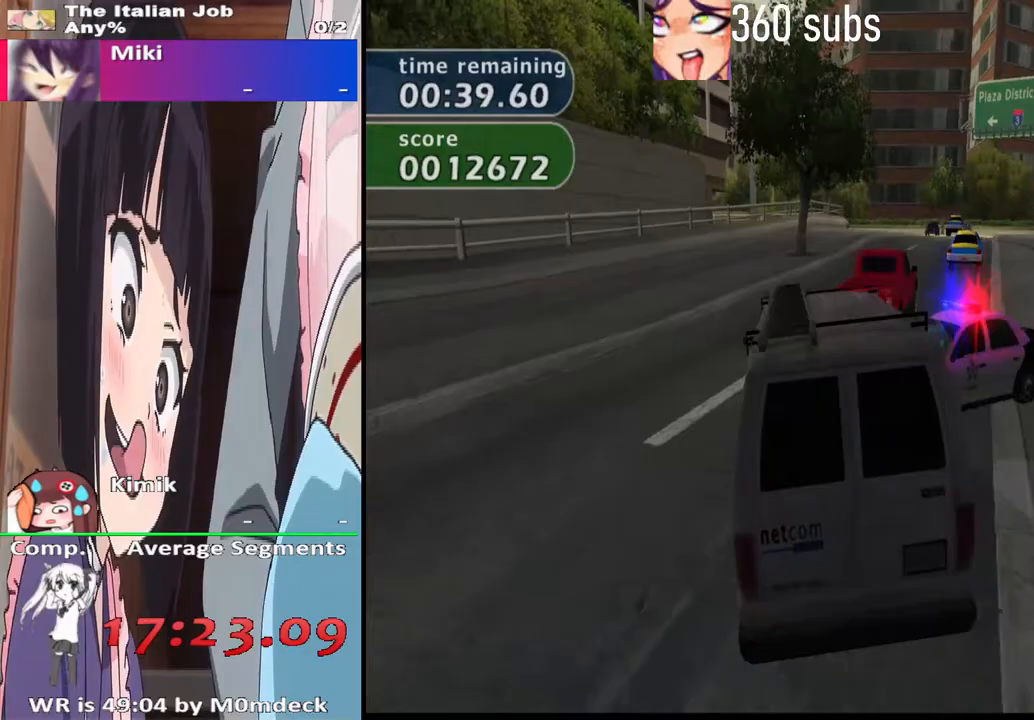
{"dt_ms": 1000, "buttons": ["CROSS"], "left_stick": "left", "right_stick": "center"}
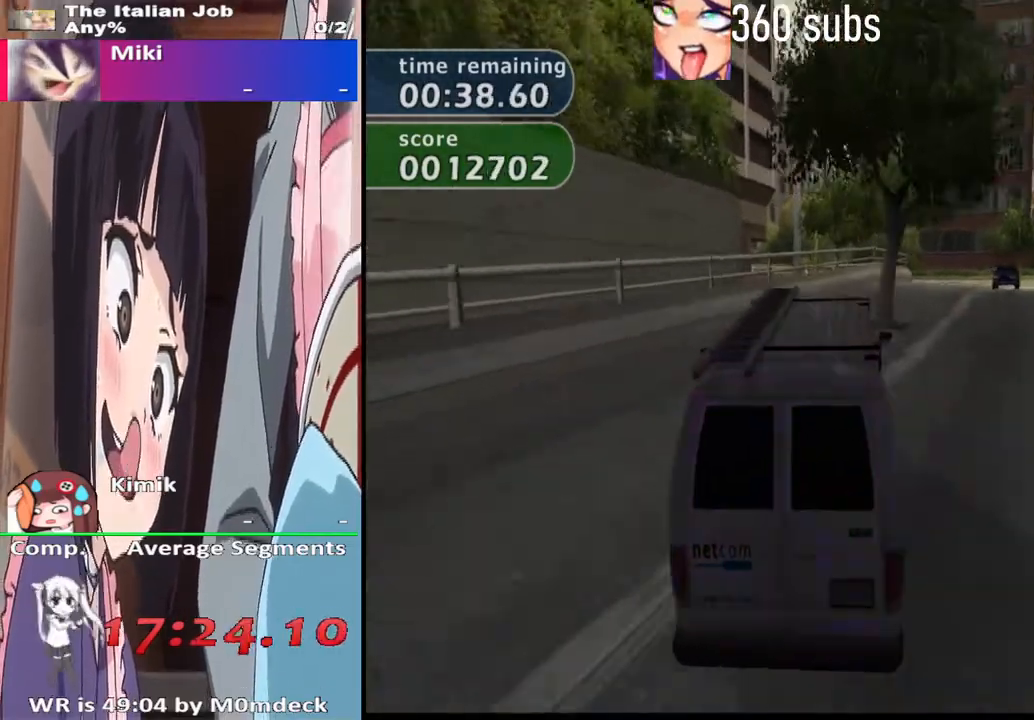
{"dt_ms": 500, "buttons": ["CROSS"], "left_stick": "right", "right_stick": "center", "events": [[200, "left_stick", "center"], [267, "left_stick", "right"]]}
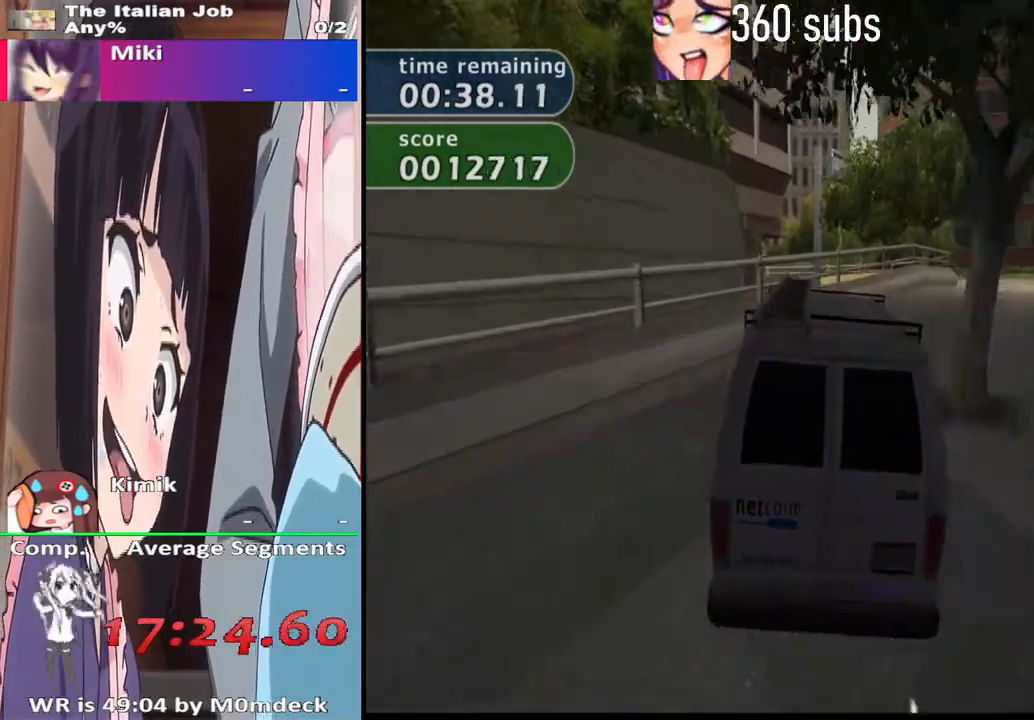
{"dt_ms": 500, "buttons": ["CROSS"], "left_stick": "center", "right_stick": "center", "events": [[433, "left_stick", "center"]]}
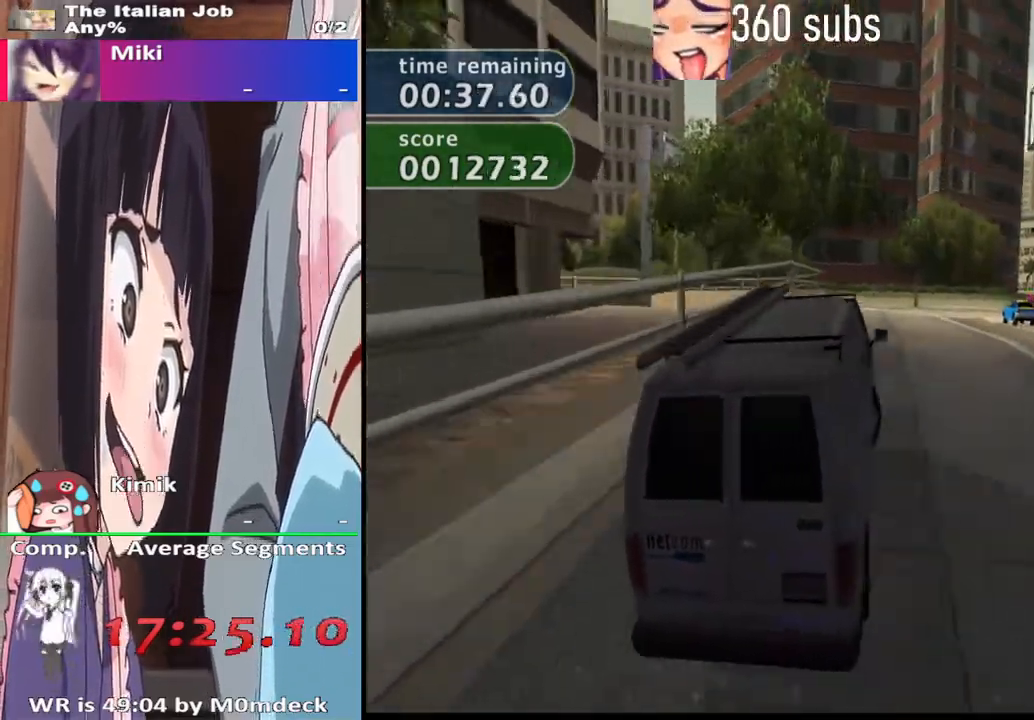
{"dt_ms": 500, "buttons": ["CROSS"], "left_stick": "left", "right_stick": "center", "events": [[467, "left_stick", "left"]]}
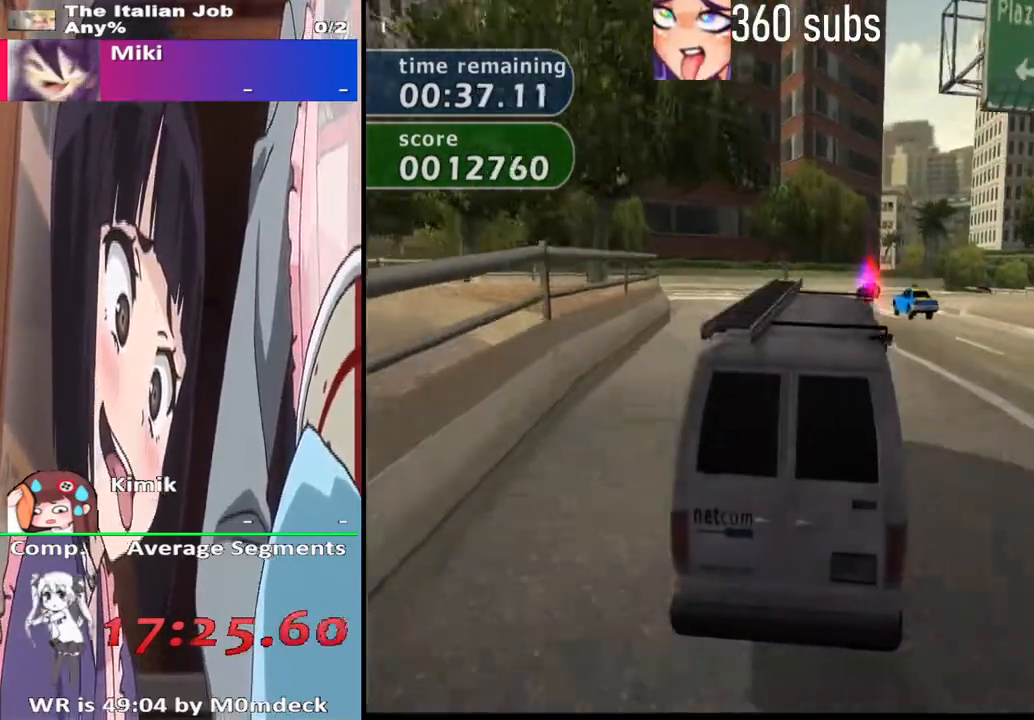
{"dt_ms": 500, "buttons": ["CROSS"], "left_stick": "left", "right_stick": "center", "events": [[133, "left_stick", "center"], [233, "left_stick", "left"]]}
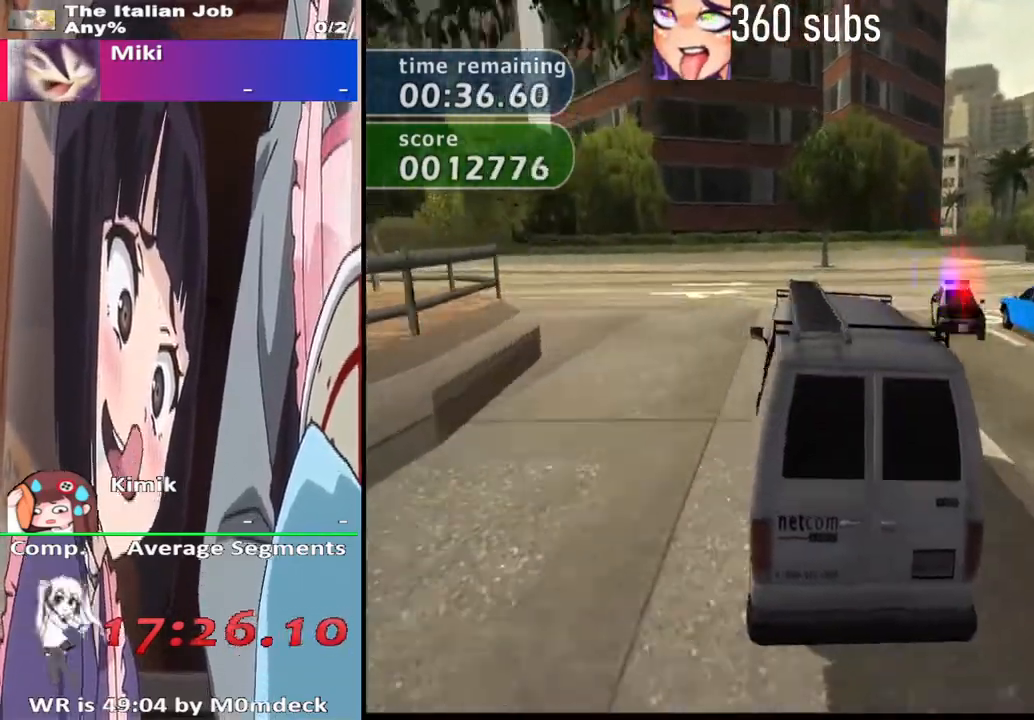
{"dt_ms": 500, "buttons": ["CROSS"], "left_stick": "left", "right_stick": "center", "events": []}
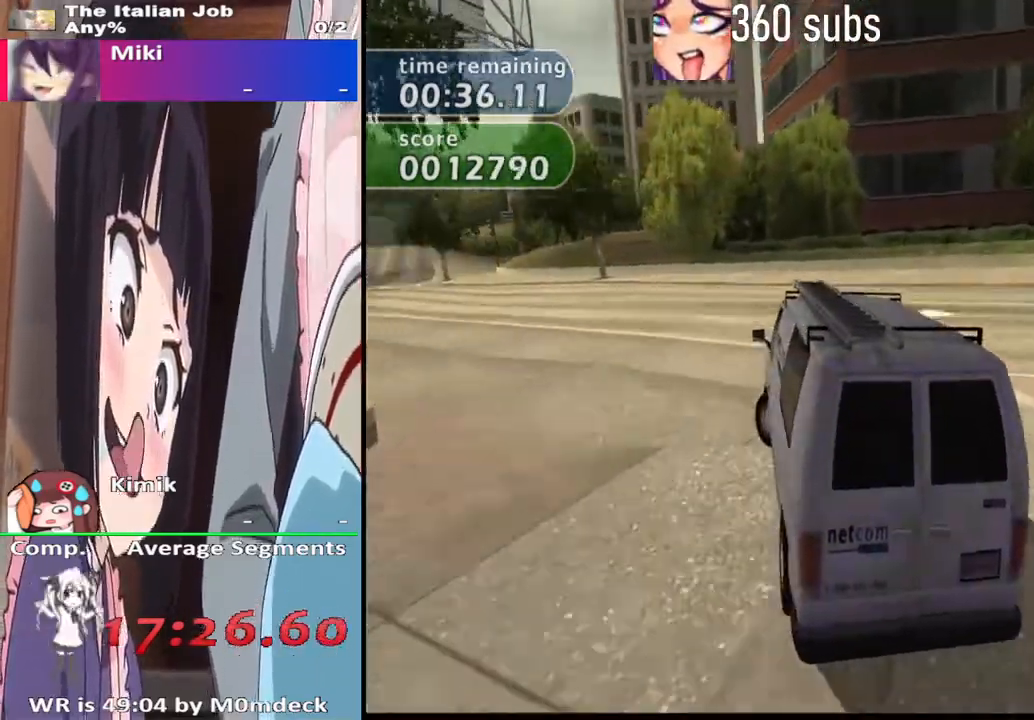
{"dt_ms": 500, "buttons": ["CROSS"], "left_stick": "left", "right_stick": "center", "events": []}
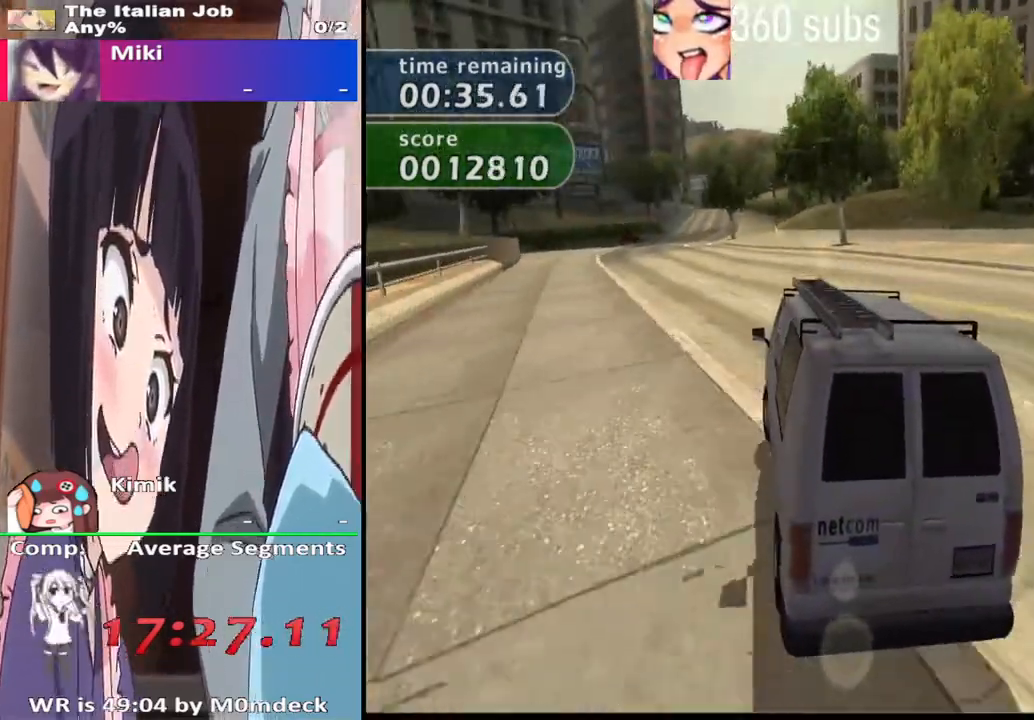
{"dt_ms": 500, "buttons": ["CROSS"], "left_stick": "center", "right_stick": "center", "events": [[67, "left_stick", "center"]]}
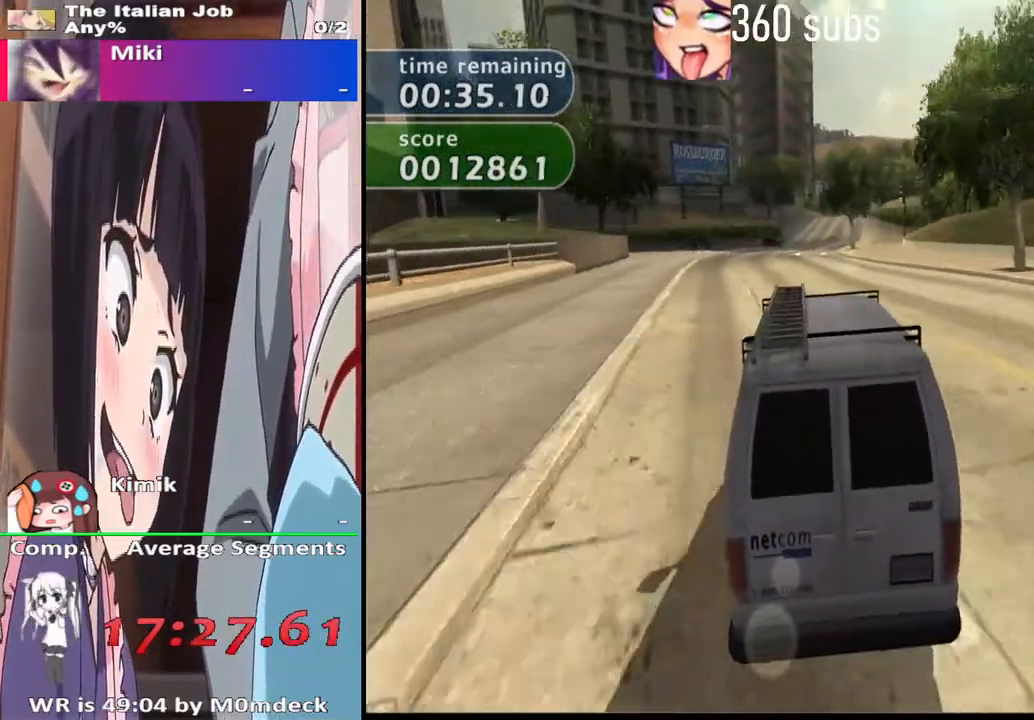
{"dt_ms": 500, "buttons": ["CROSS"], "left_stick": "center", "right_stick": "center", "events": []}
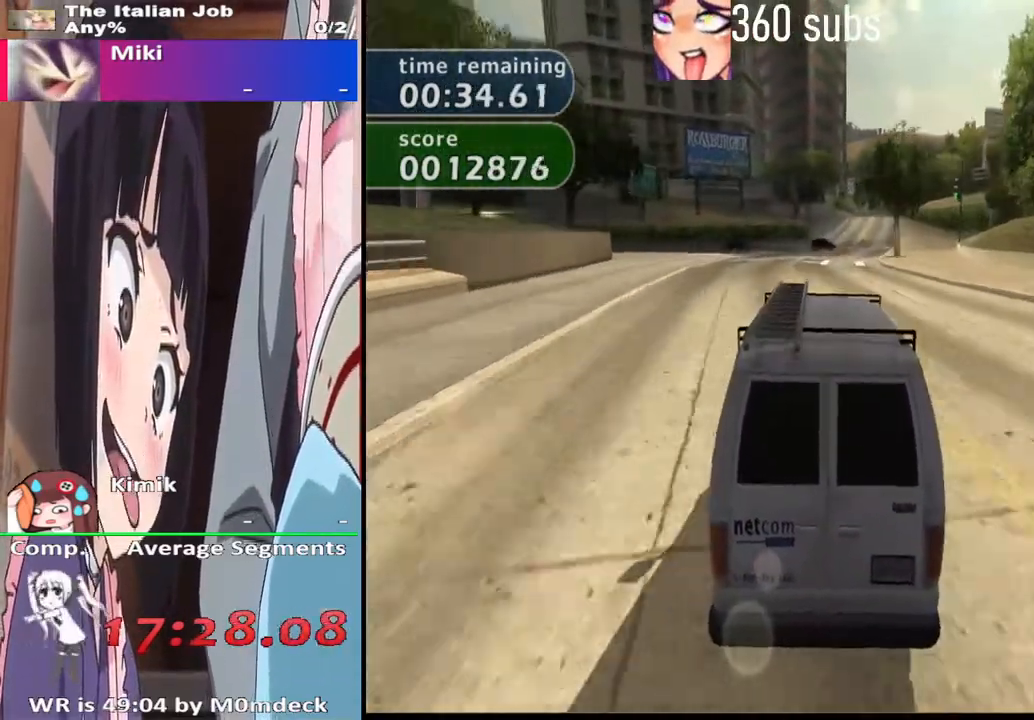
{"dt_ms": 500, "buttons": ["CROSS"], "left_stick": "center", "right_stick": "center", "events": [[333, "left_stick", "right"], [500, "left_stick", "center"]]}
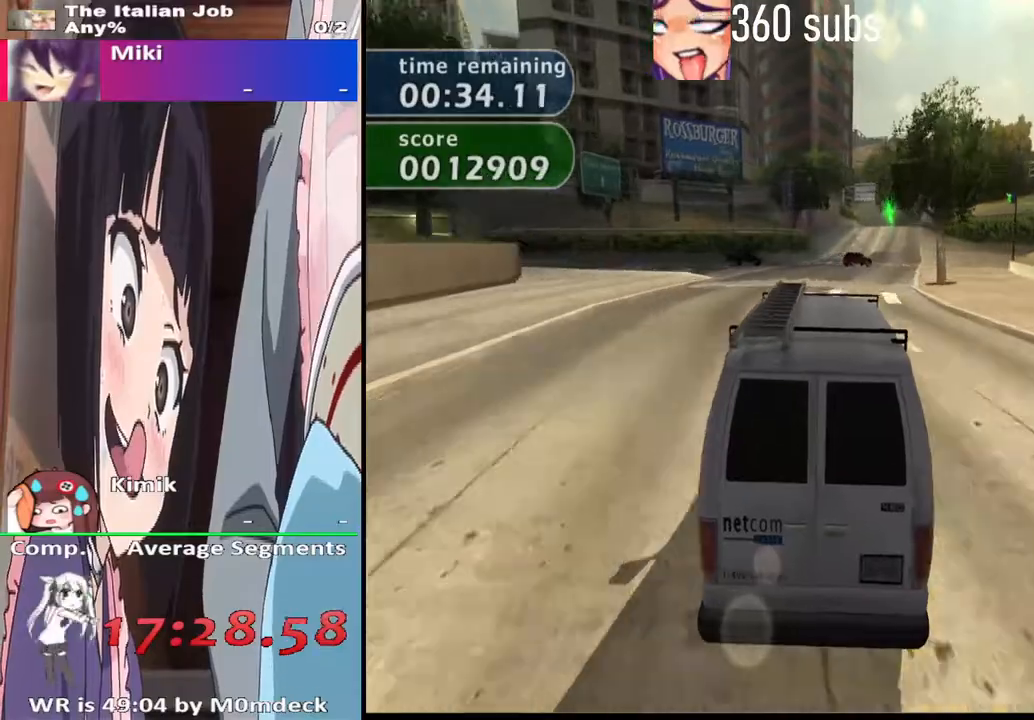
{"dt_ms": 500, "buttons": ["CROSS"], "left_stick": "center", "right_stick": "center", "events": [[67, "L2", "down"], [233, "left_stick", "right"], [333, "left_stick", "center"], [433, "L2", "up"]]}
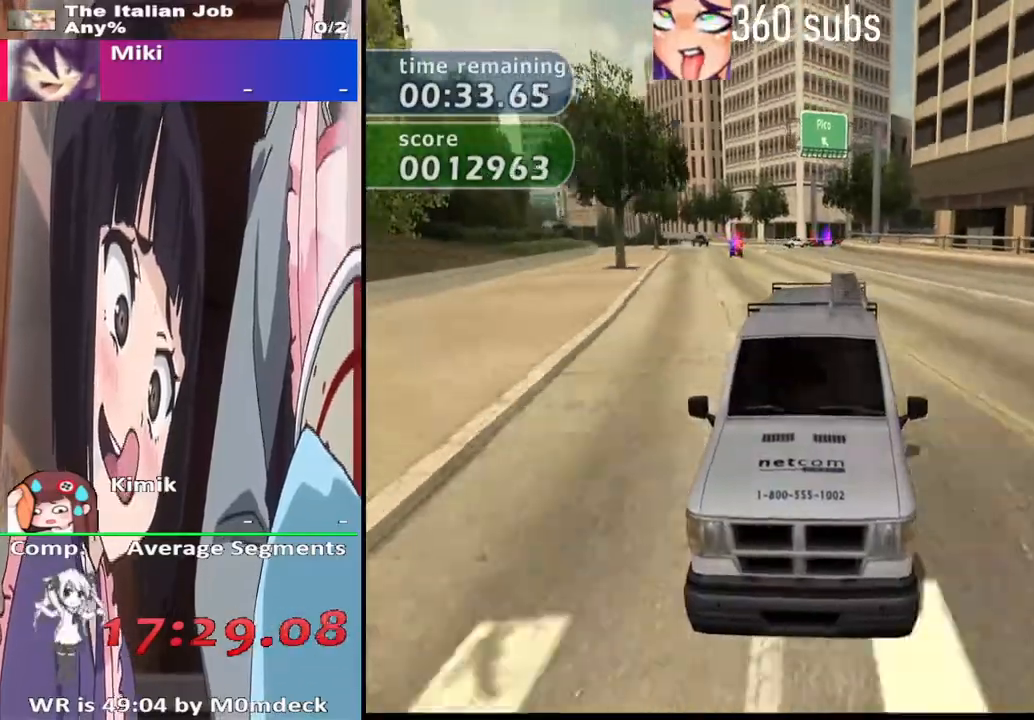
{"dt_ms": 500, "buttons": ["CROSS", "L2"], "left_stick": "center", "right_stick": "center", "events": [[500, "L2", "down"]]}
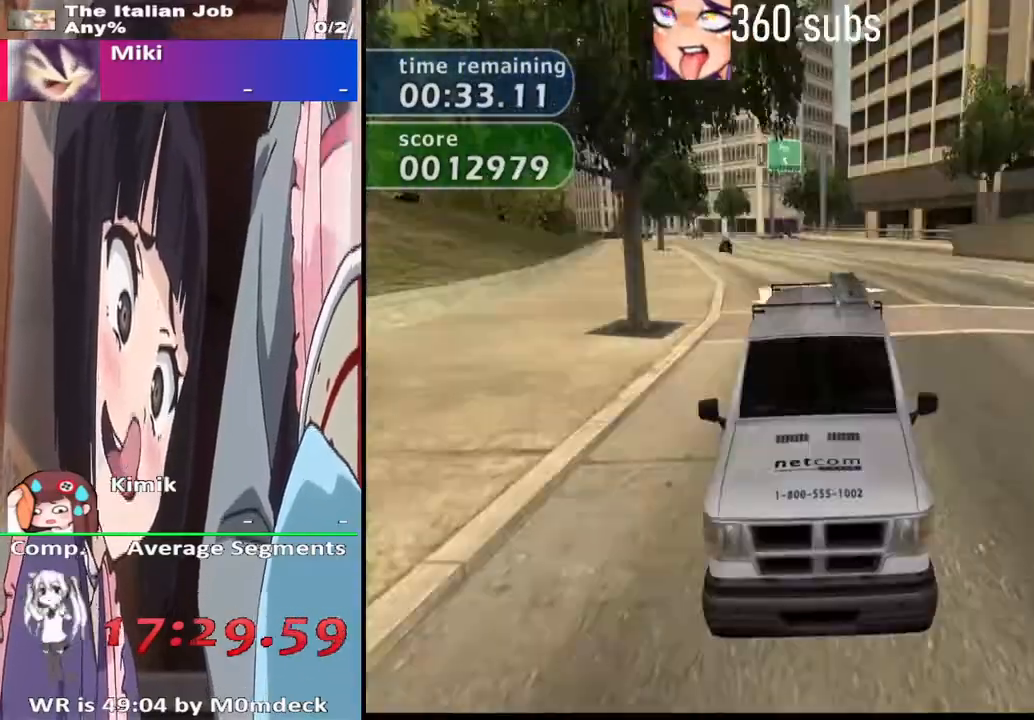
{"dt_ms": 500, "buttons": ["CROSS", "L2"], "left_stick": "center", "right_stick": "center", "events": [[33, "left_stick", "right"], [233, "left_stick", "center"]]}
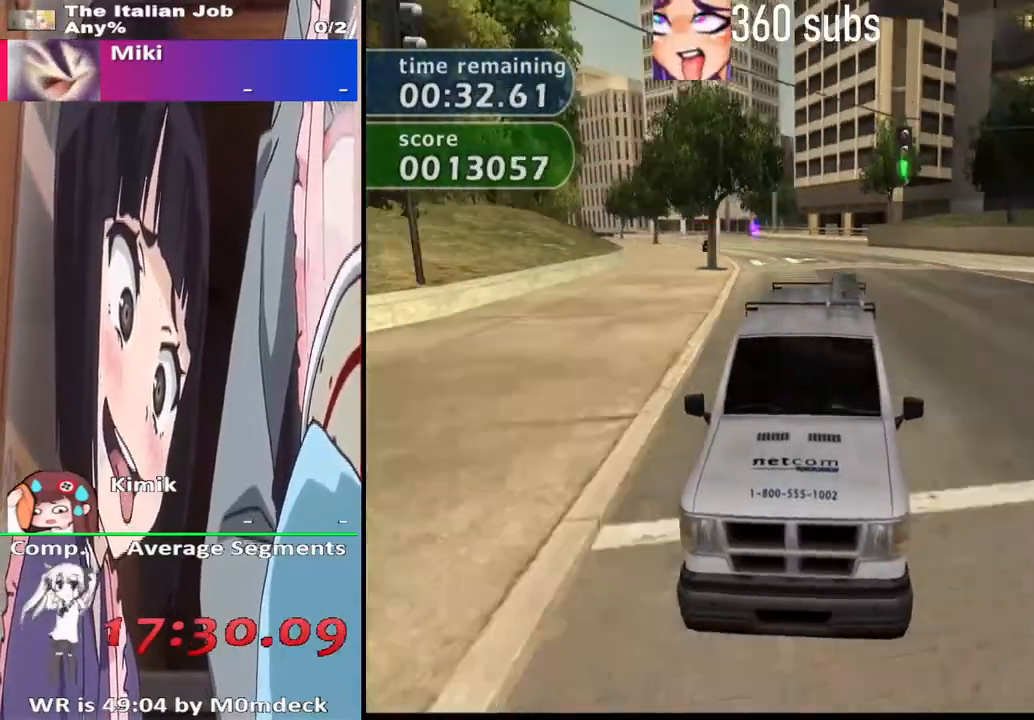
{"dt_ms": 500, "buttons": ["CROSS"], "left_stick": "left", "right_stick": "center", "events": [[67, "left_stick", "left"], [267, "left_stick", "center"], [433, "L2", "up"], [433, "left_stick", "left"]]}
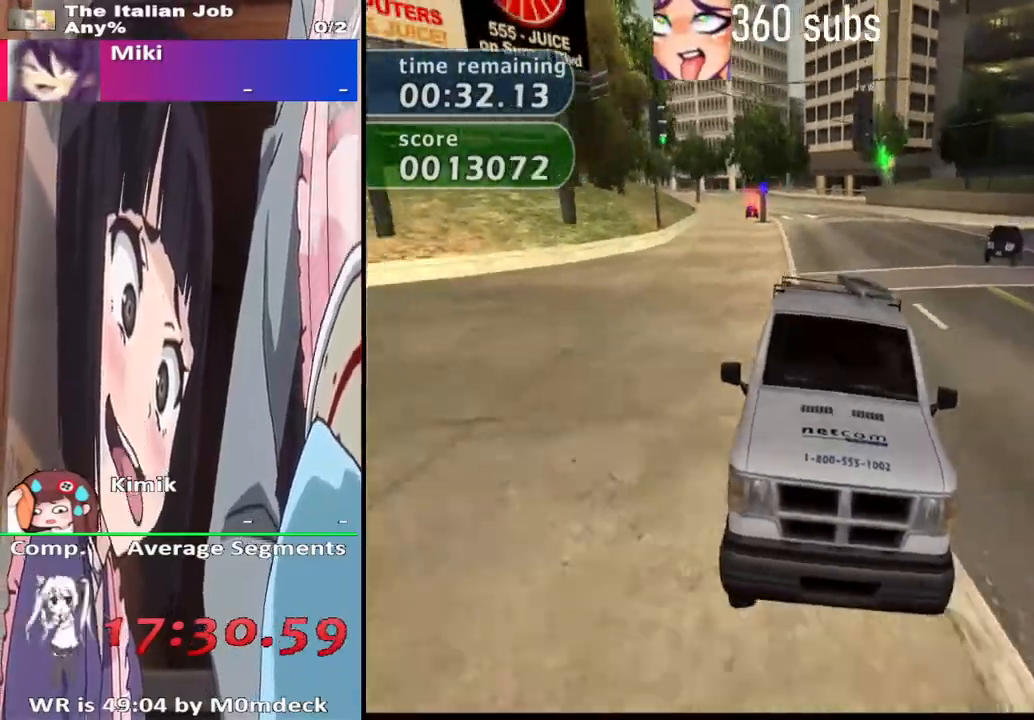
{"dt_ms": 500, "buttons": ["CROSS"], "left_stick": "center", "right_stick": "center", "events": [[67, "left_stick", "center"]]}
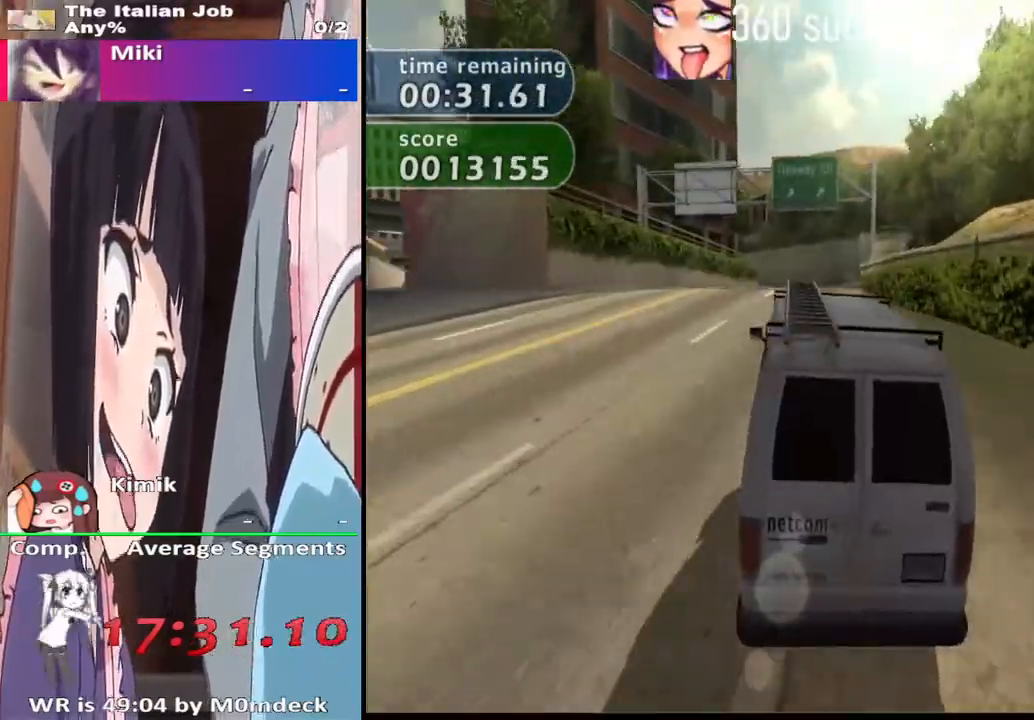
{"dt_ms": 500, "buttons": ["CROSS"], "left_stick": "center", "right_stick": "center", "events": [[267, "left_stick", "right"], [467, "left_stick", "center"]]}
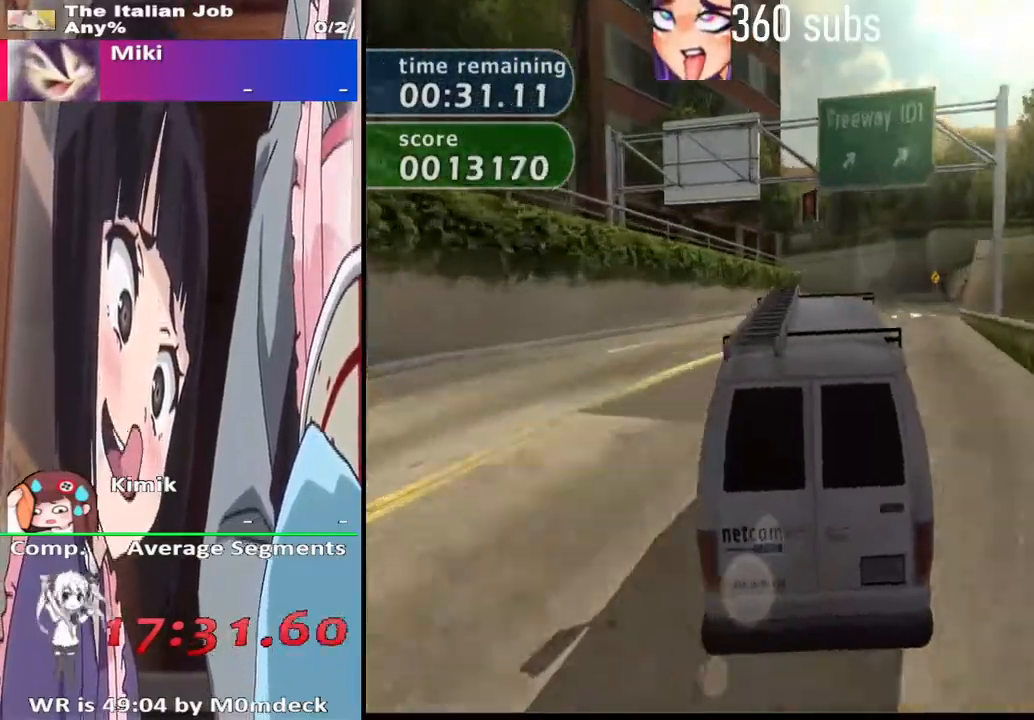
{"dt_ms": 500, "buttons": ["CROSS"], "left_stick": "right", "right_stick": "center", "events": [[433, "left_stick", "right"]]}
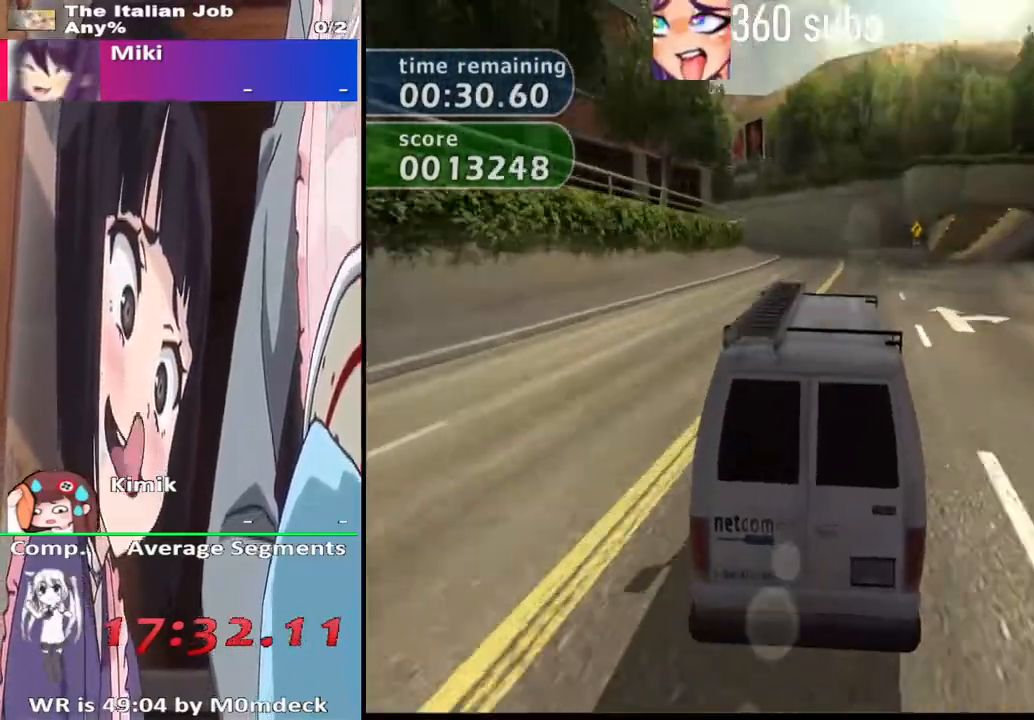
{"dt_ms": 500, "buttons": ["CROSS"], "left_stick": "left", "right_stick": "center", "events": [[33, "left_stick", "center"], [467, "left_stick", "left"]]}
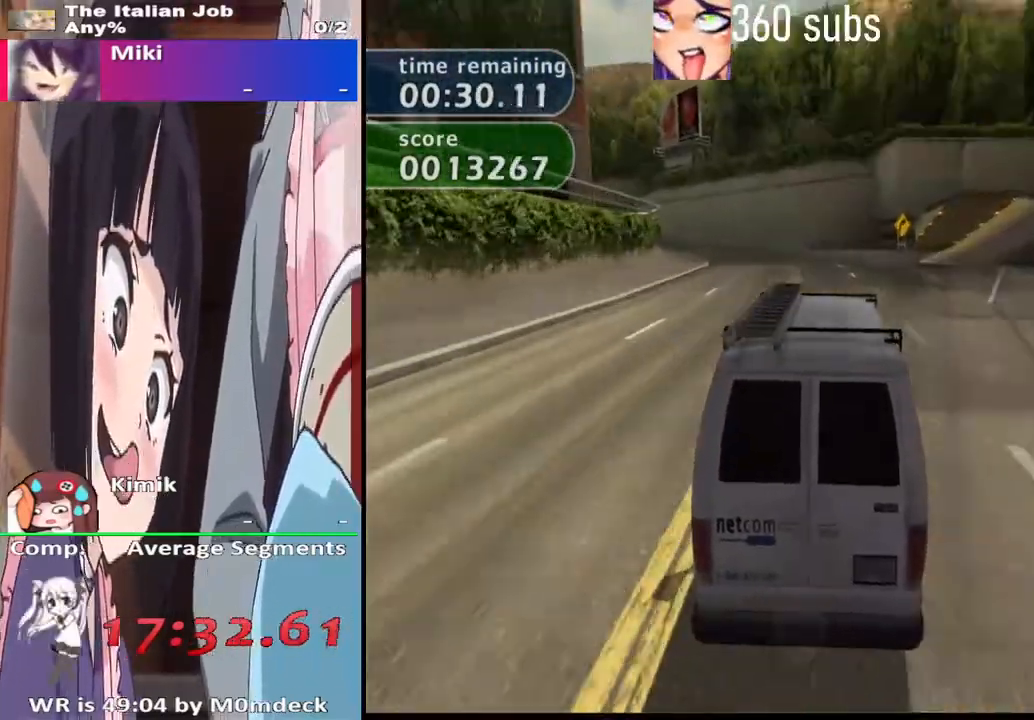
{"dt_ms": 500, "buttons": ["CROSS", "L2"], "left_stick": "left", "right_stick": "center", "events": [[100, "left_stick", "center"], [400, "left_stick", "left"], [433, "L2", "down"]]}